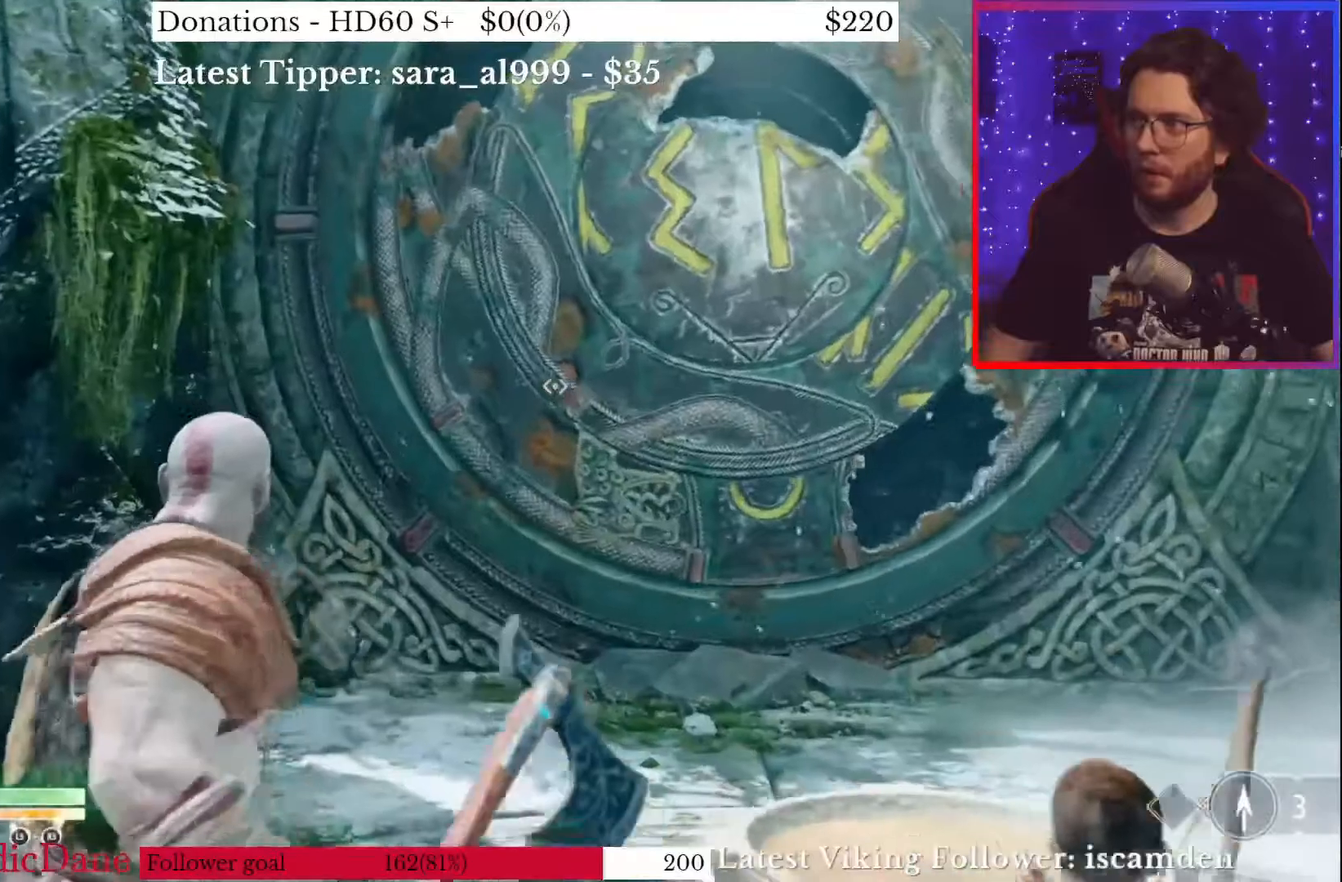
Gameplay with a controller (PlayStation layout); each line is a JSON object with the inputs held at the frame after it. "events" lists button and stick changes between this image and that frame as [ms after this image, input, new state], when the widget could be followed in between.
{"buttons": ["L2"], "left_stick": "center", "right_stick": "center", "events": []}
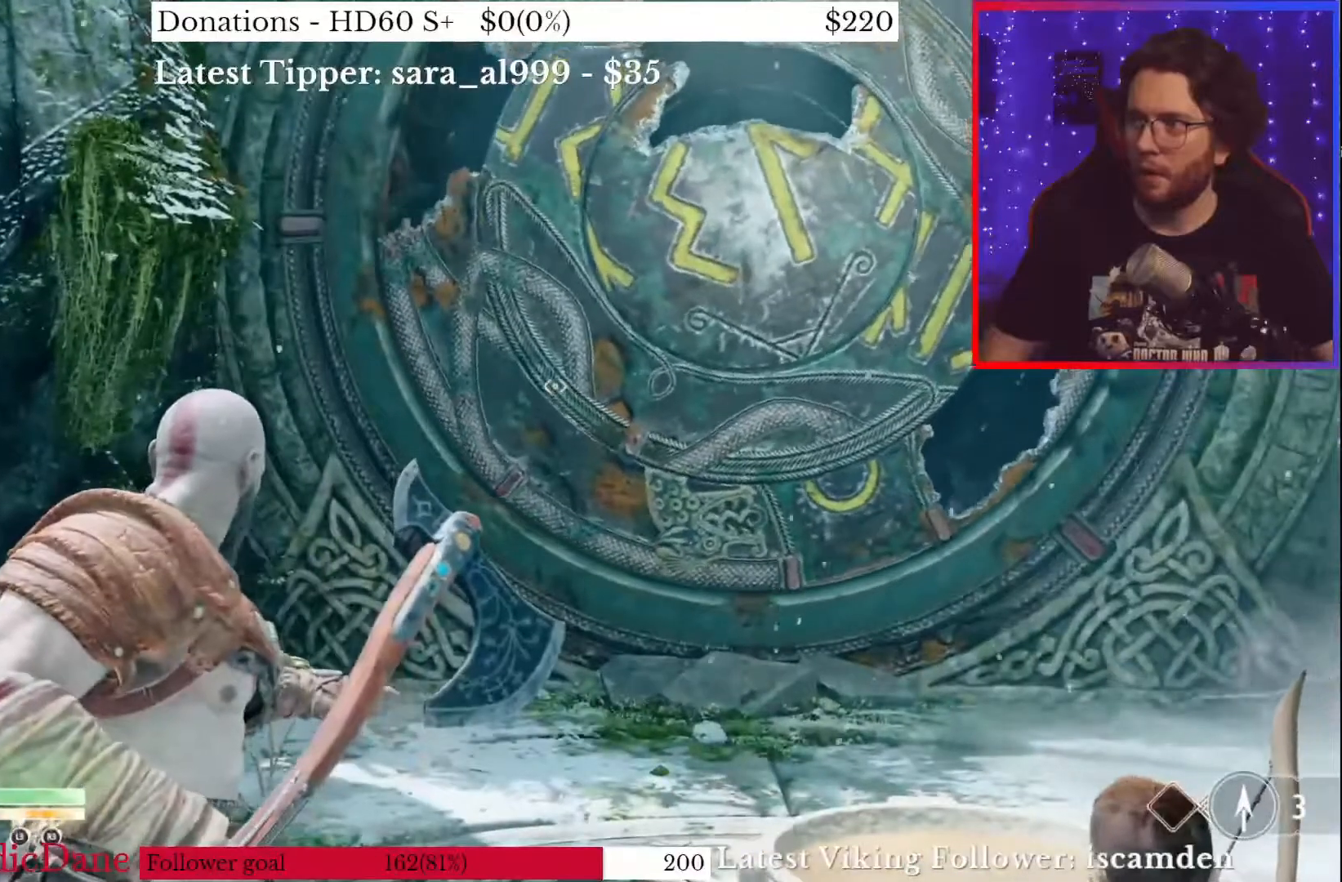
{"buttons": ["L2"], "left_stick": "center", "right_stick": "down", "events": [[150, "right_stick", "down-right"], [283, "right_stick", "center"], [450, "right_stick", "down"]]}
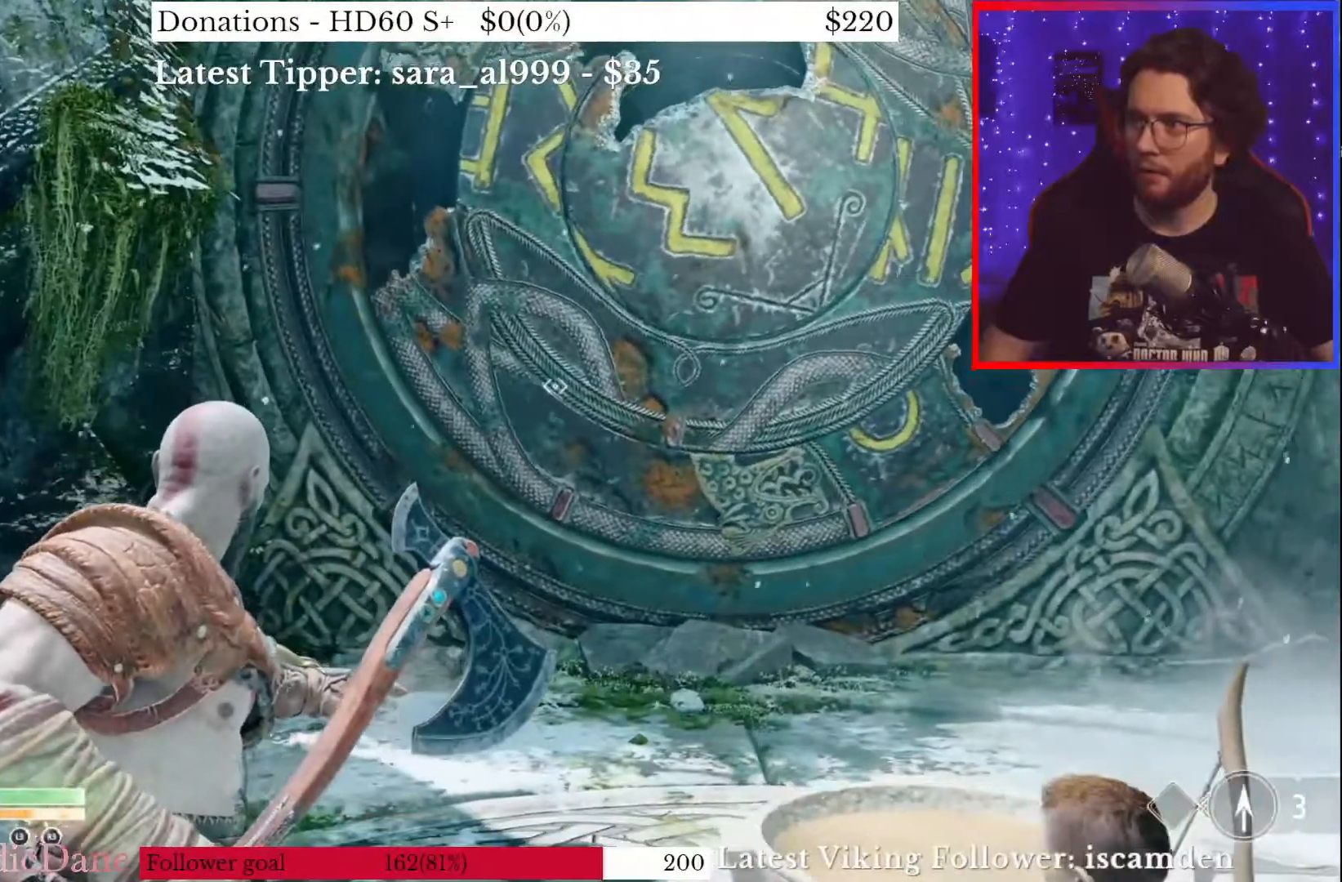
{"buttons": ["L2"], "left_stick": "center", "right_stick": "up-right", "events": [[117, "right_stick", "center"], [450, "right_stick", "up-right"]]}
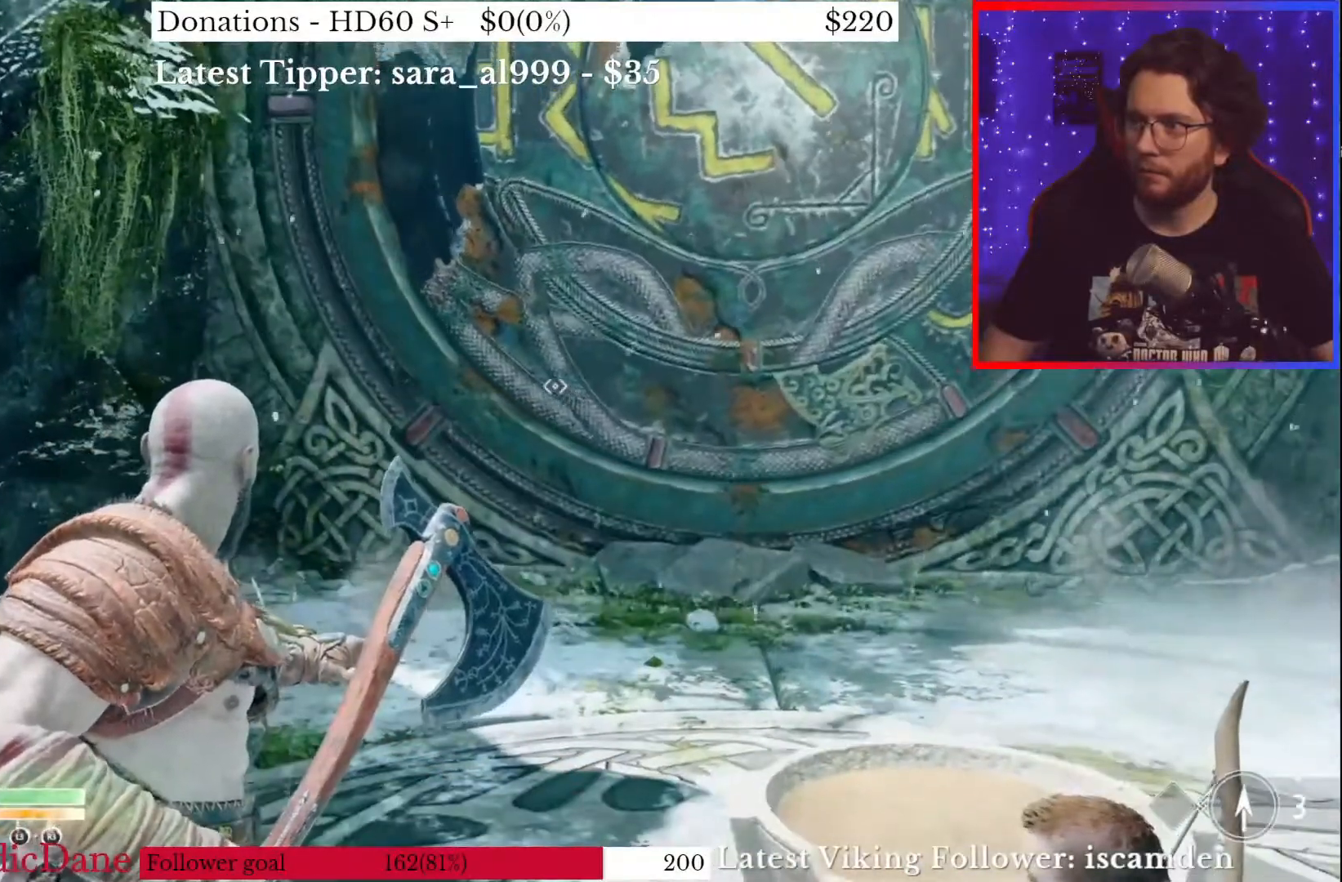
{"buttons": ["L2"], "left_stick": "center", "right_stick": "left", "events": [[83, "right_stick", "center"], [433, "right_stick", "left"]]}
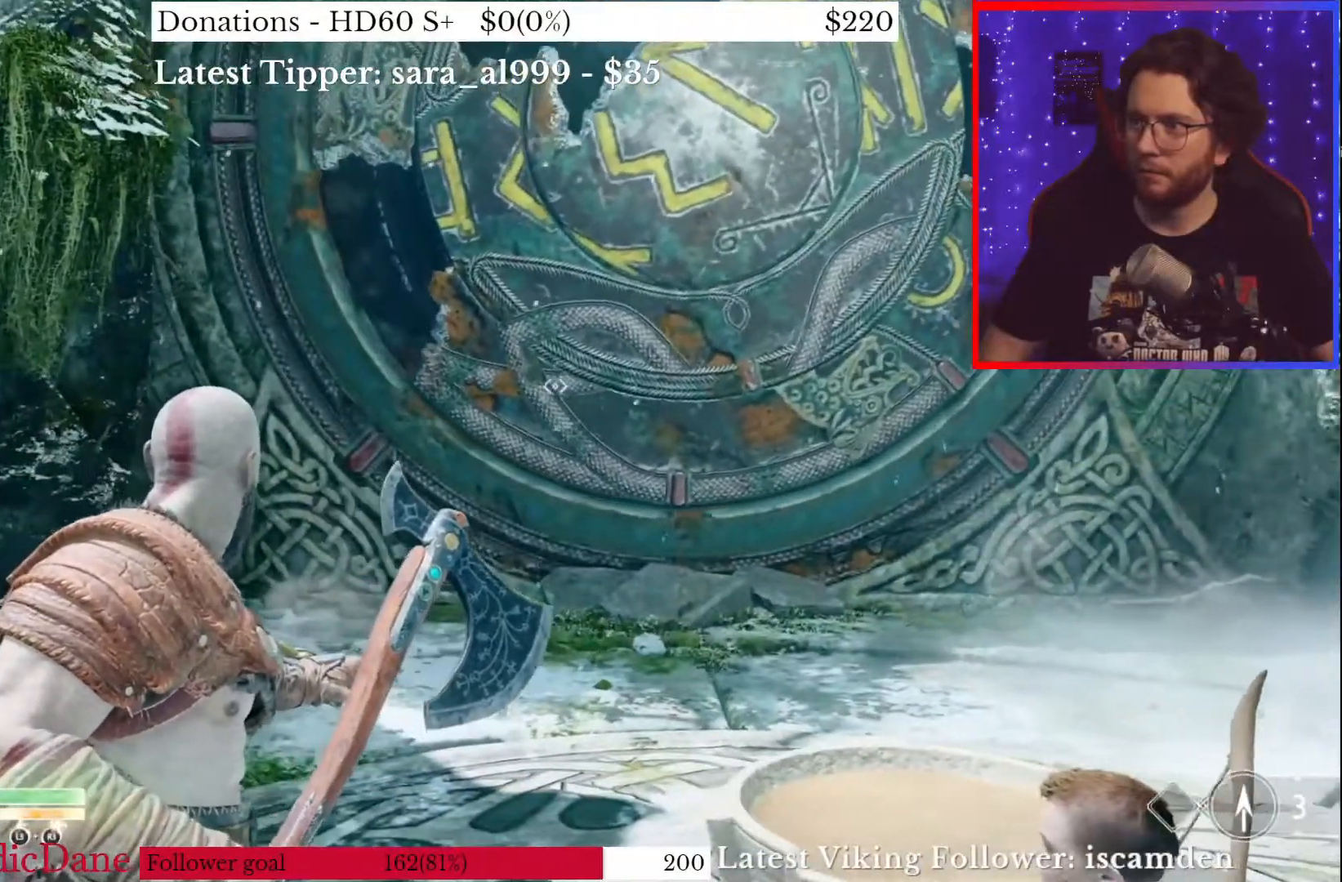
{"buttons": ["L2"], "left_stick": "center", "right_stick": "center", "events": [[50, "right_stick", "center"], [217, "right_stick", "left"], [283, "R2", "down"], [350, "right_stick", "center"], [450, "R2", "up"]]}
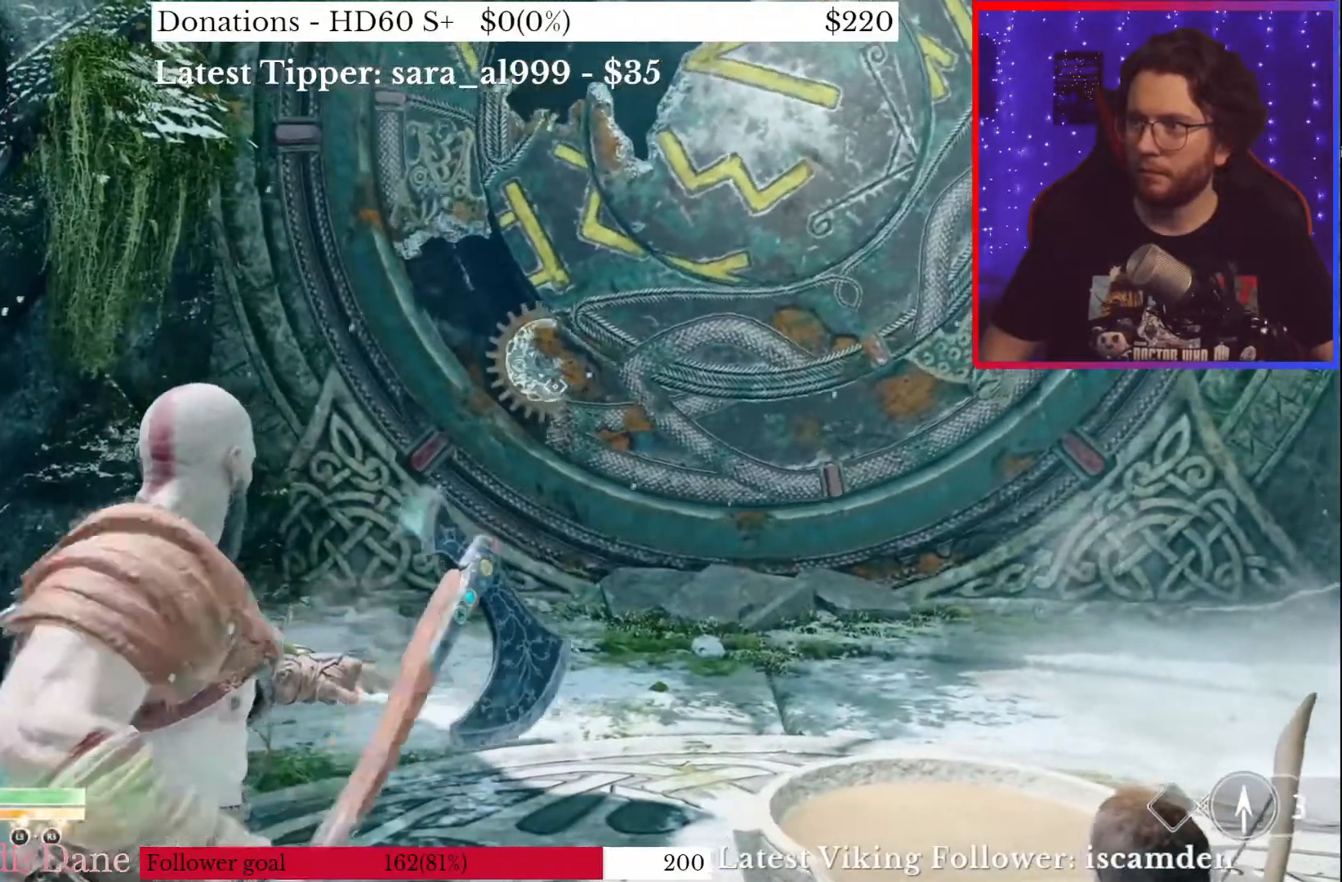
{"buttons": ["L2"], "left_stick": "center", "right_stick": "center", "events": []}
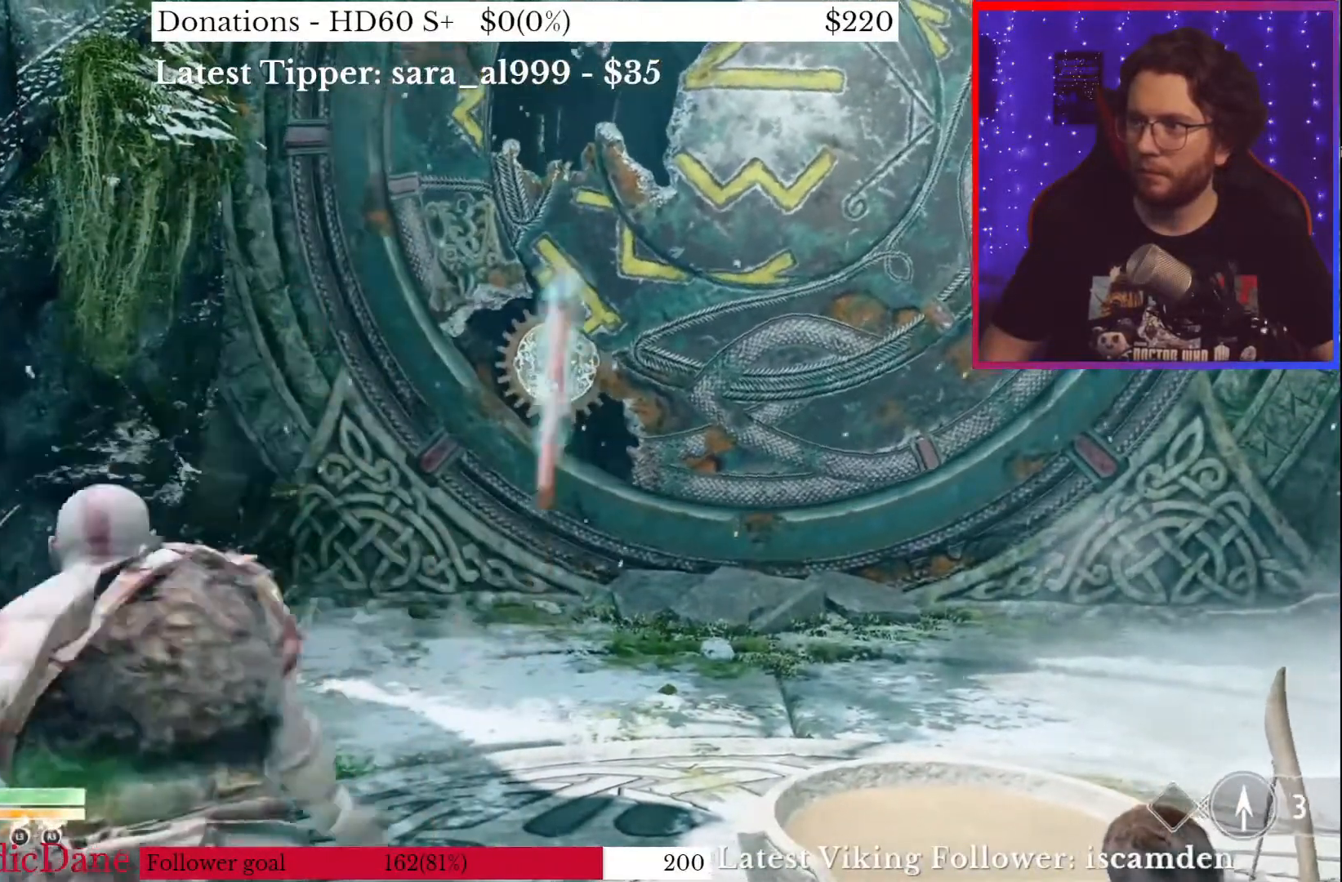
{"buttons": ["L2"], "left_stick": "center", "right_stick": "center", "events": []}
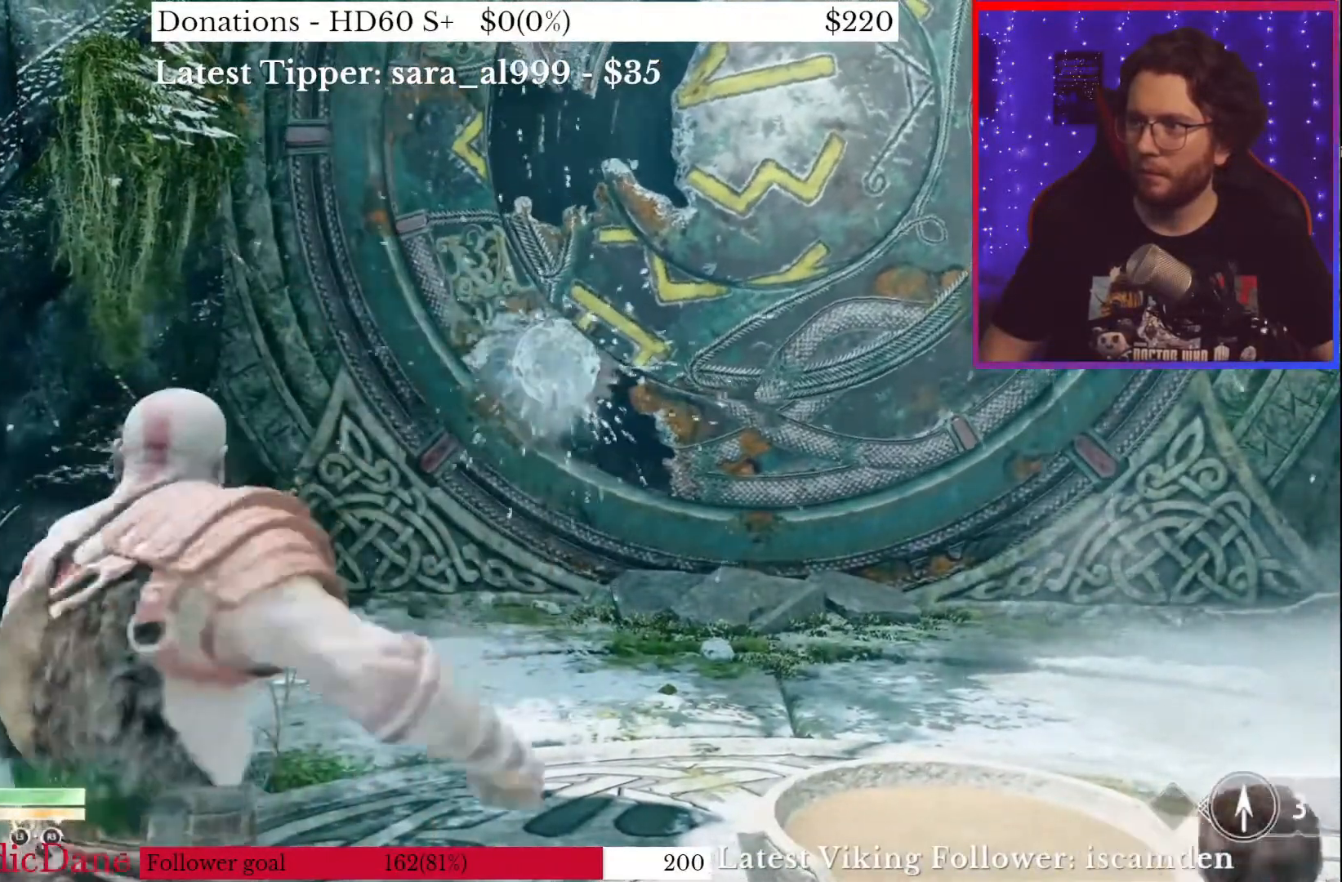
{"buttons": ["L2"], "left_stick": "down", "right_stick": "center", "events": [[217, "right_stick", "up"], [317, "left_stick", "down"], [450, "right_stick", "center"]]}
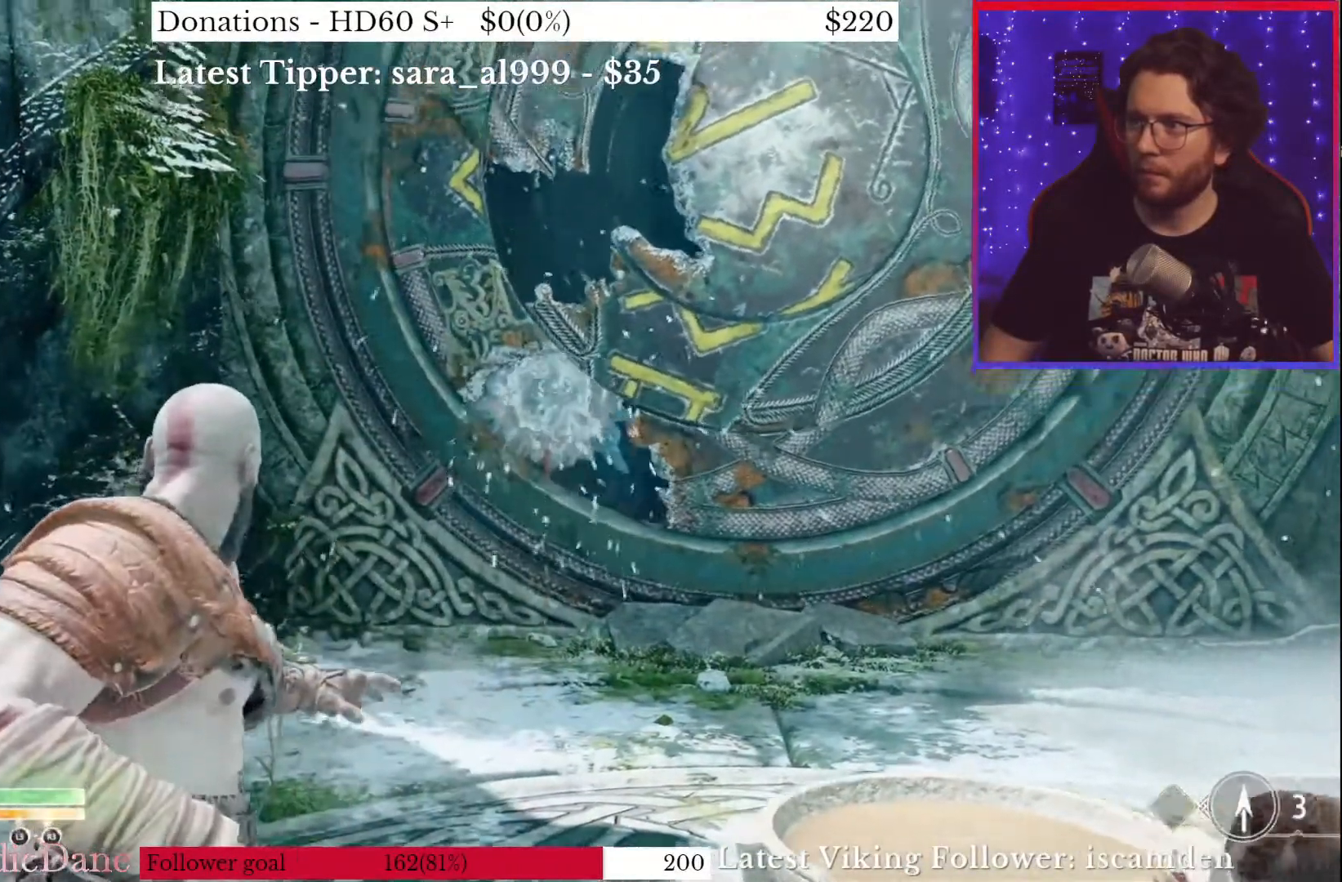
{"buttons": ["L2"], "left_stick": "center", "right_stick": "up-right", "events": [[83, "TRIANGLE", "down"], [117, "left_stick", "center"], [183, "TRIANGLE", "up"], [467, "right_stick", "up-right"]]}
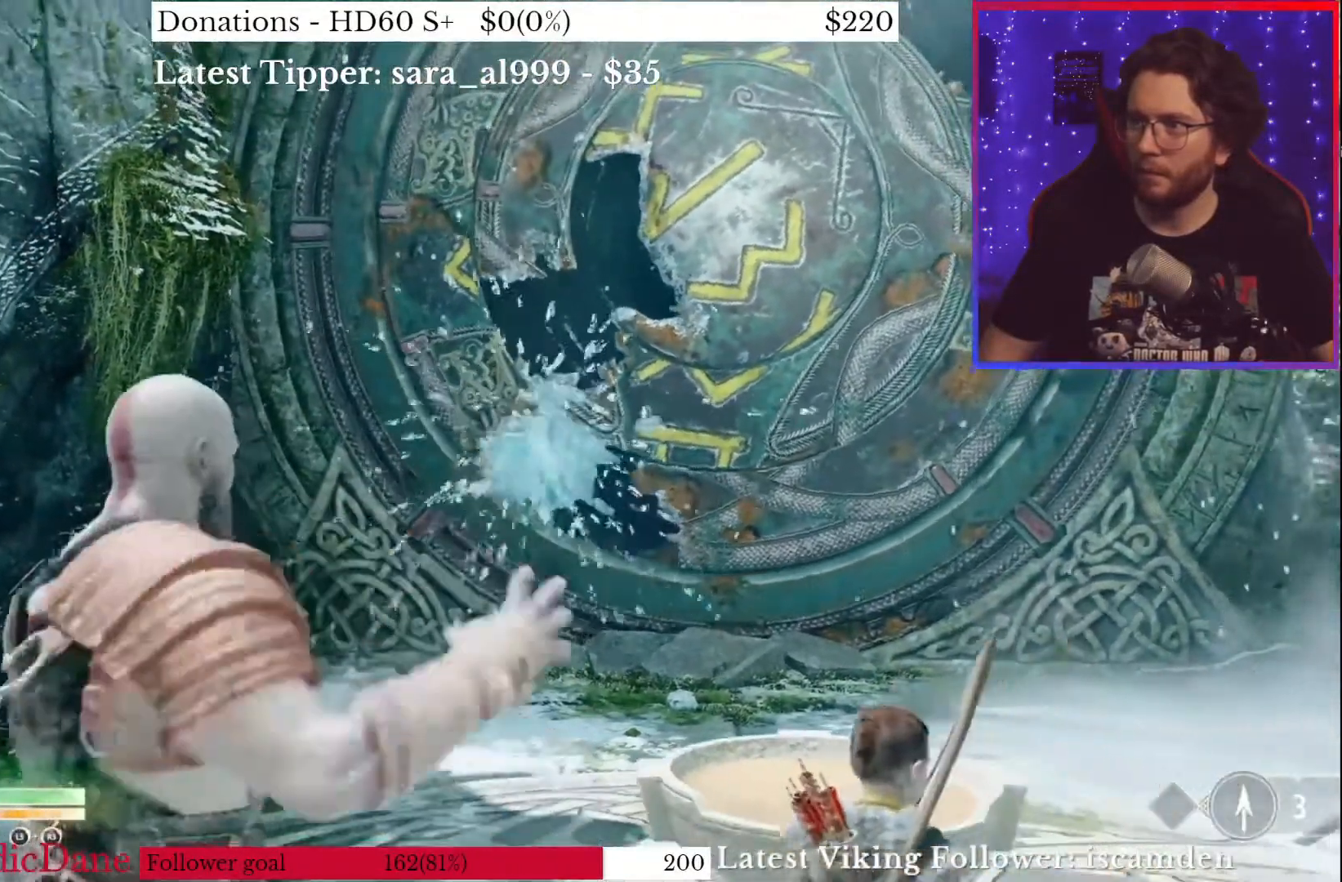
{"buttons": ["L2"], "left_stick": "right", "right_stick": "center", "events": [[150, "right_stick", "center"], [417, "left_stick", "right"]]}
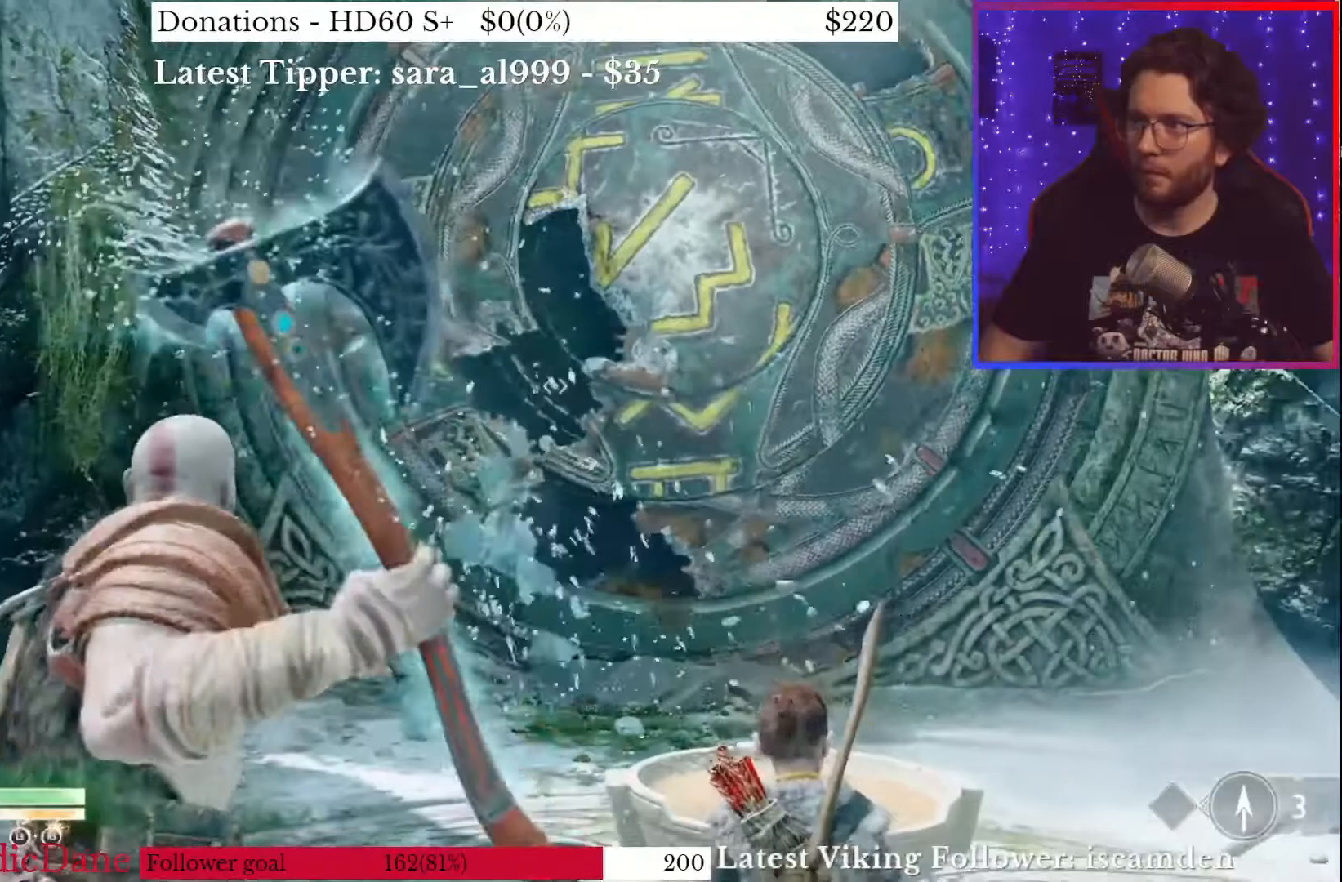
{"buttons": ["L2"], "left_stick": "up-left", "right_stick": "center", "events": [[83, "left_stick", "center"], [250, "left_stick", "right"], [350, "left_stick", "center"], [483, "left_stick", "up-left"]]}
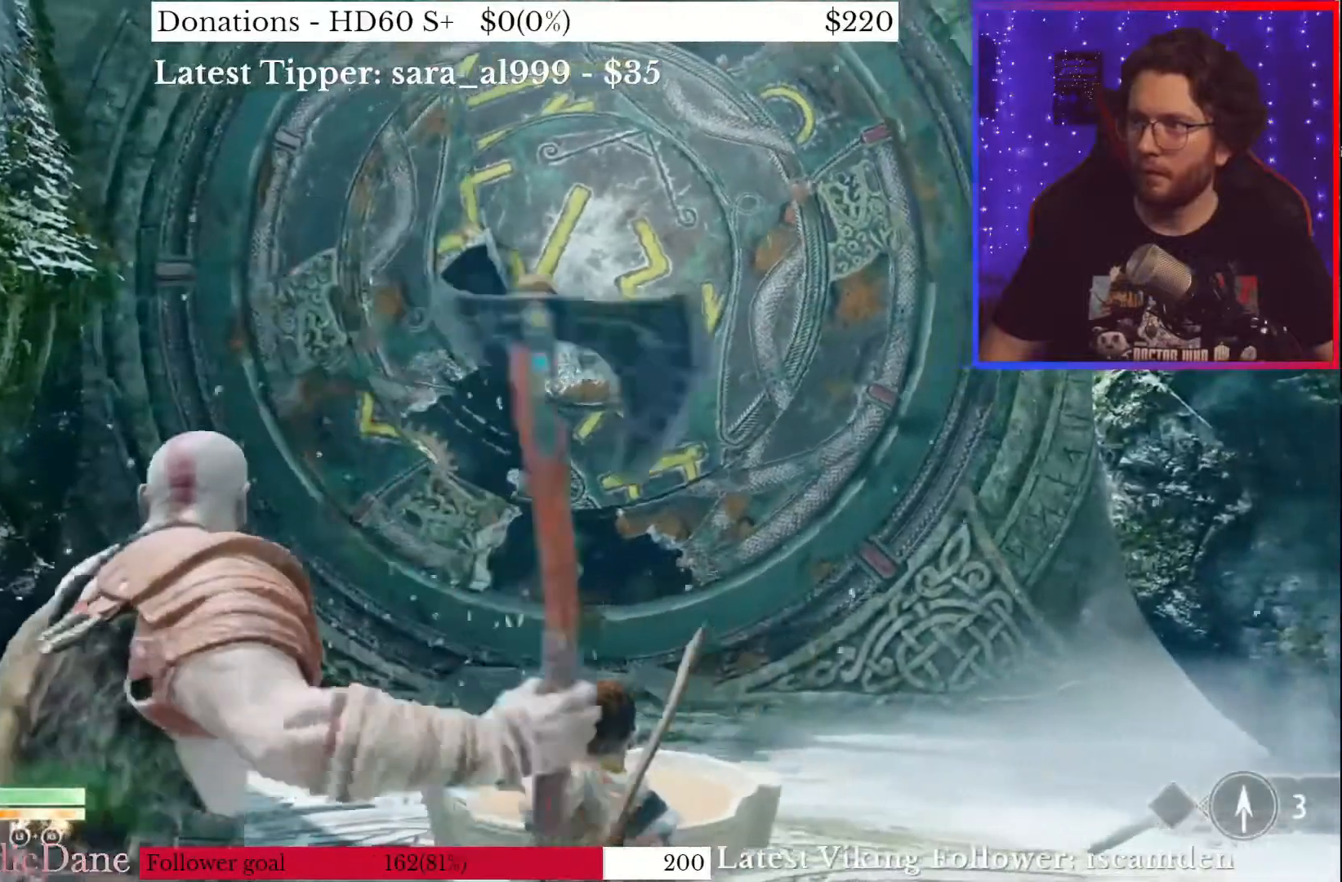
{"buttons": ["L2"], "left_stick": "center", "right_stick": "center", "events": [[100, "left_stick", "center"]]}
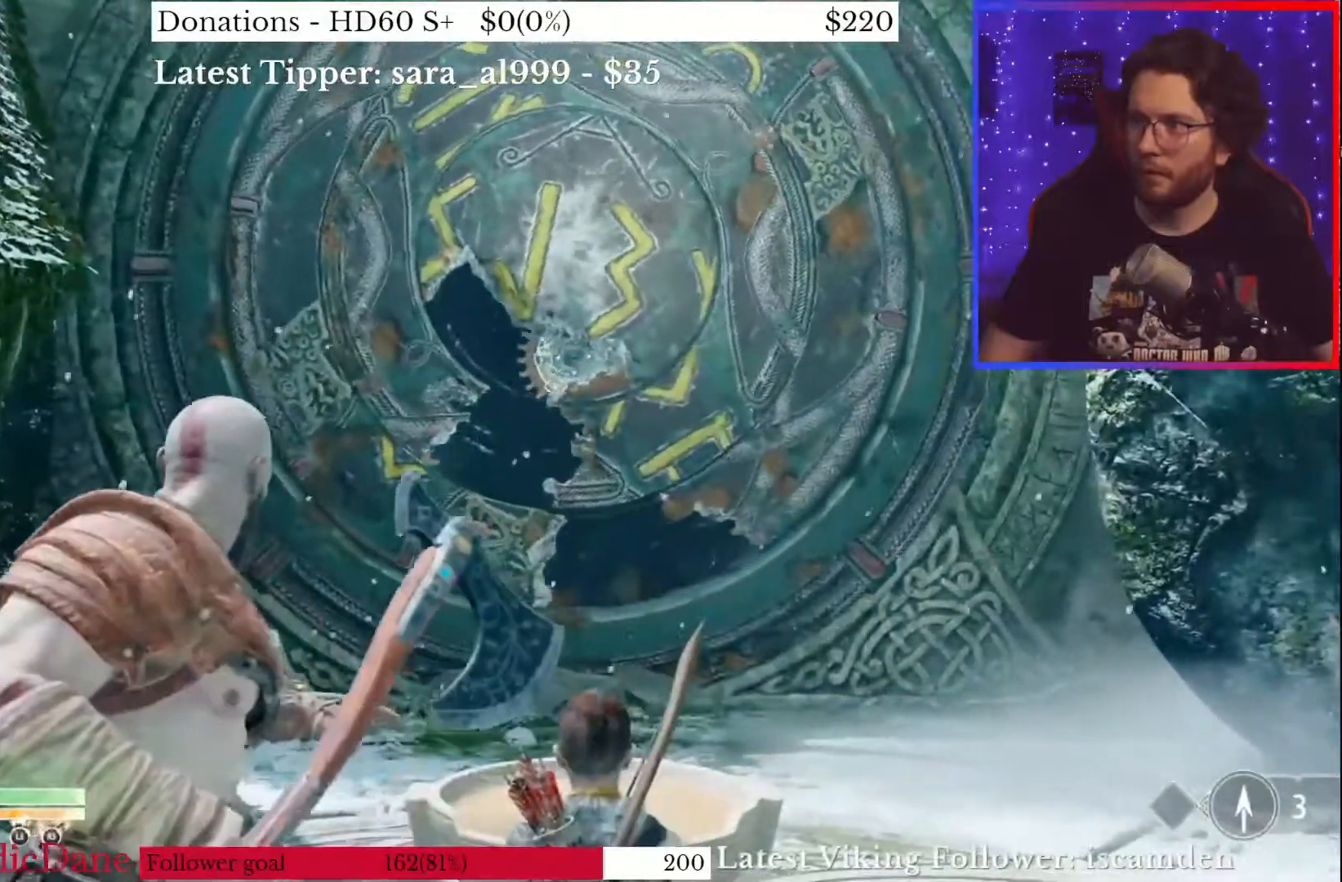
{"buttons": ["L2"], "left_stick": "center", "right_stick": "center", "events": [[50, "TRIANGLE", "down"], [150, "TRIANGLE", "up"], [150, "left_stick", "right"], [350, "left_stick", "center"], [350, "right_stick", "up"], [450, "right_stick", "center"]]}
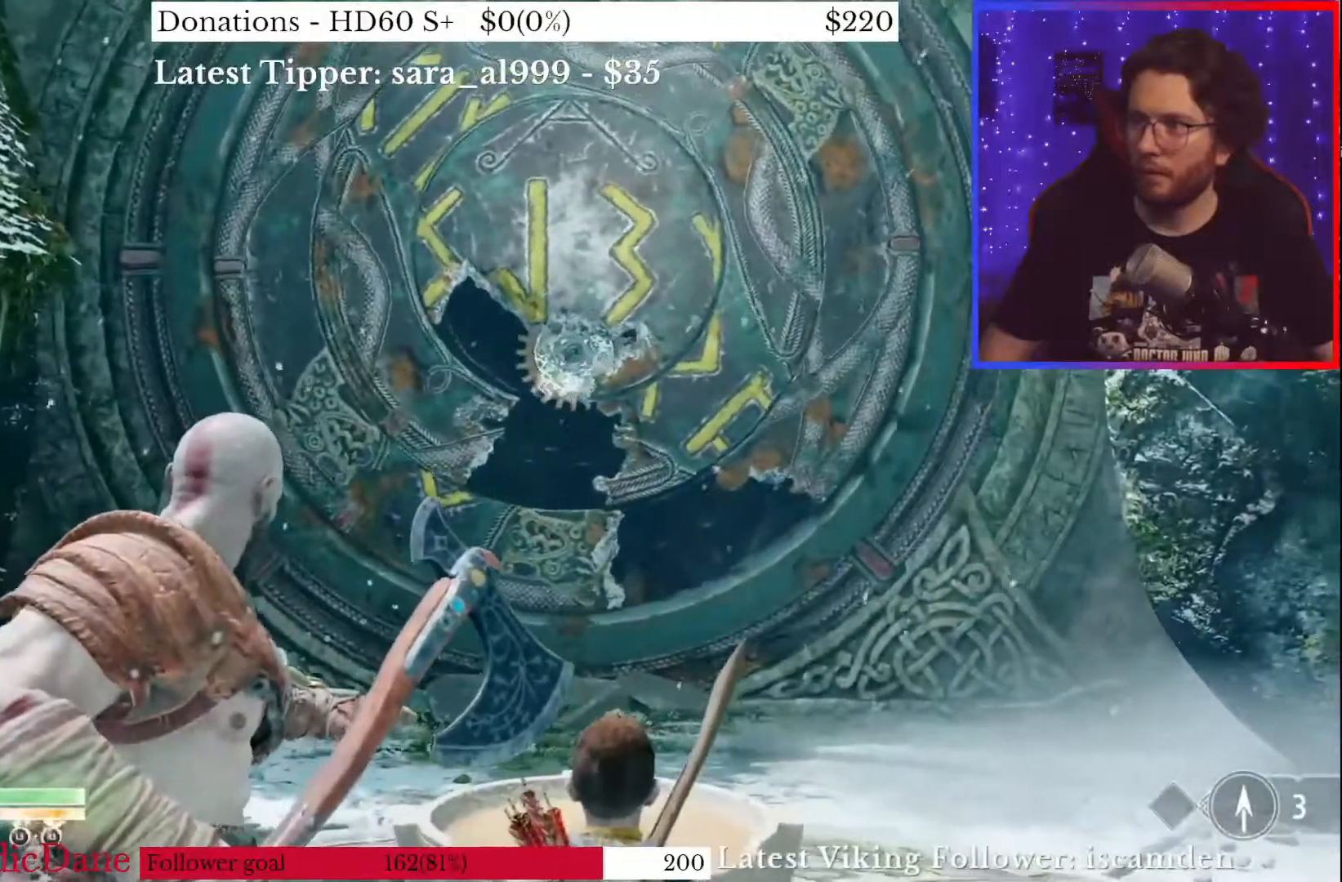
{"buttons": ["L2", "R1"], "left_stick": "right", "right_stick": "center", "events": [[50, "left_stick", "down-right"], [183, "R2", "down"], [200, "left_stick", "right"], [250, "R2", "up"], [483, "R1", "down"]]}
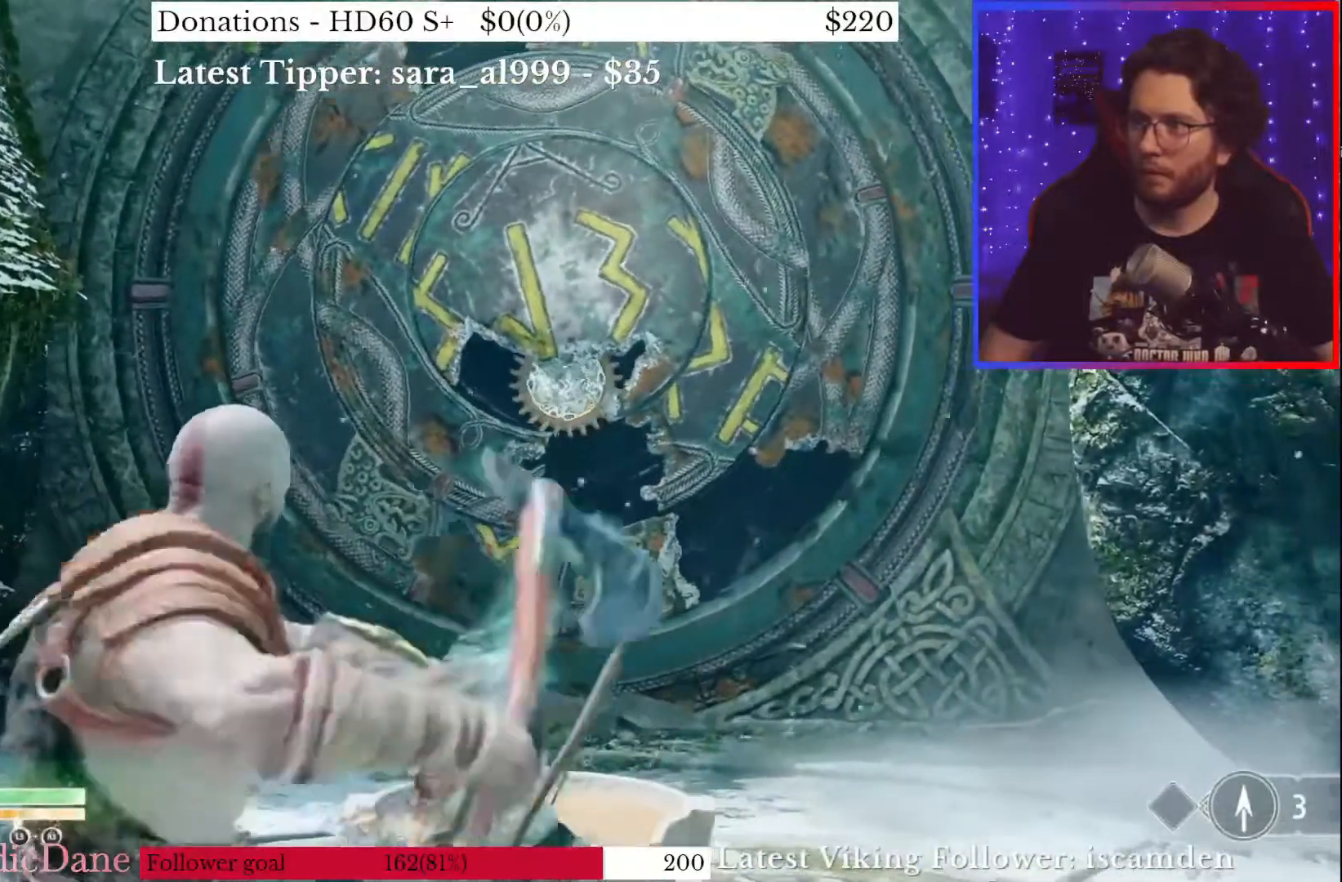
{"buttons": ["L2"], "left_stick": "right", "right_stick": "center", "events": [[117, "R1", "up"]]}
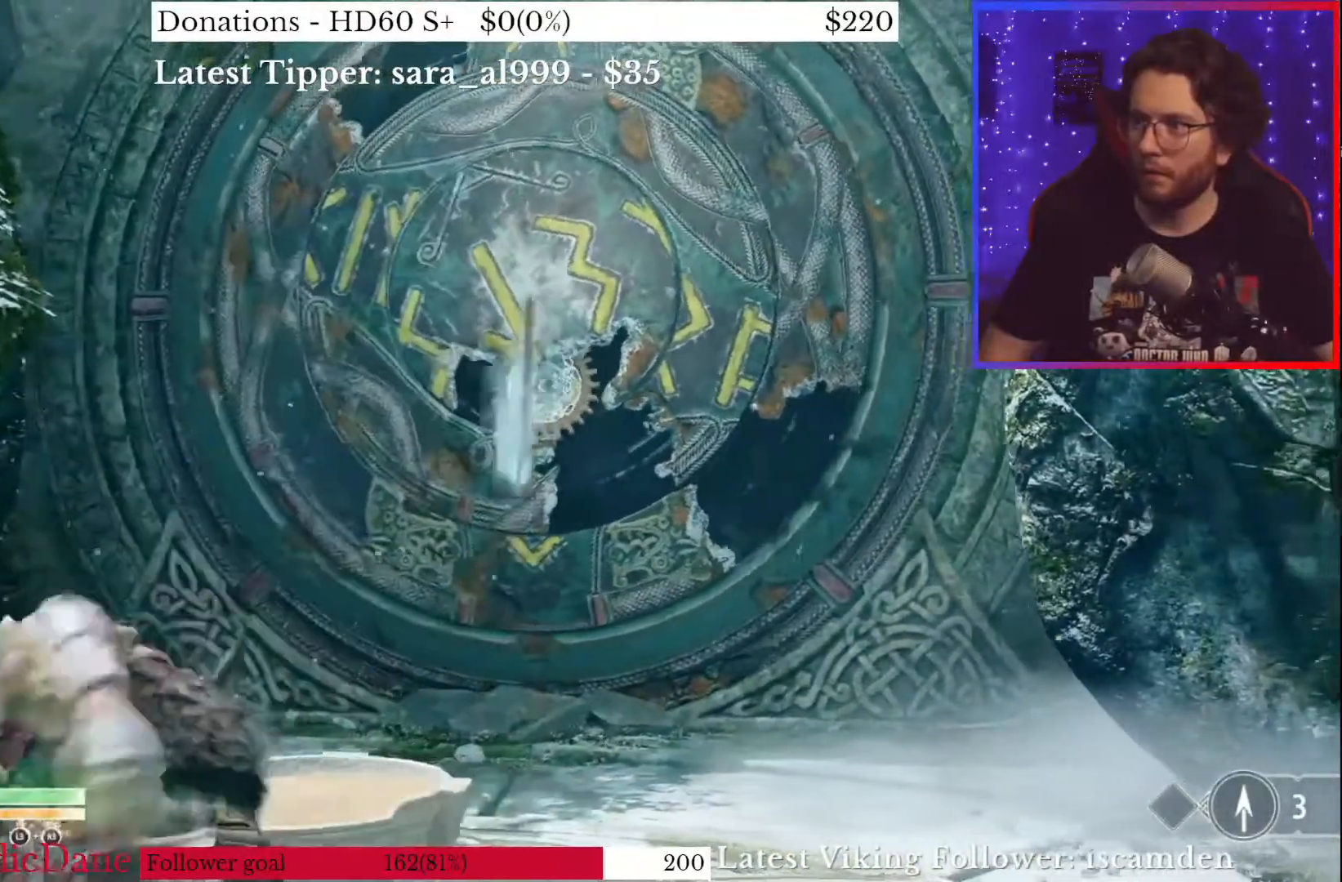
{"buttons": ["L2"], "left_stick": "left", "right_stick": "center", "events": [[17, "left_stick", "center"], [283, "left_stick", "left"]]}